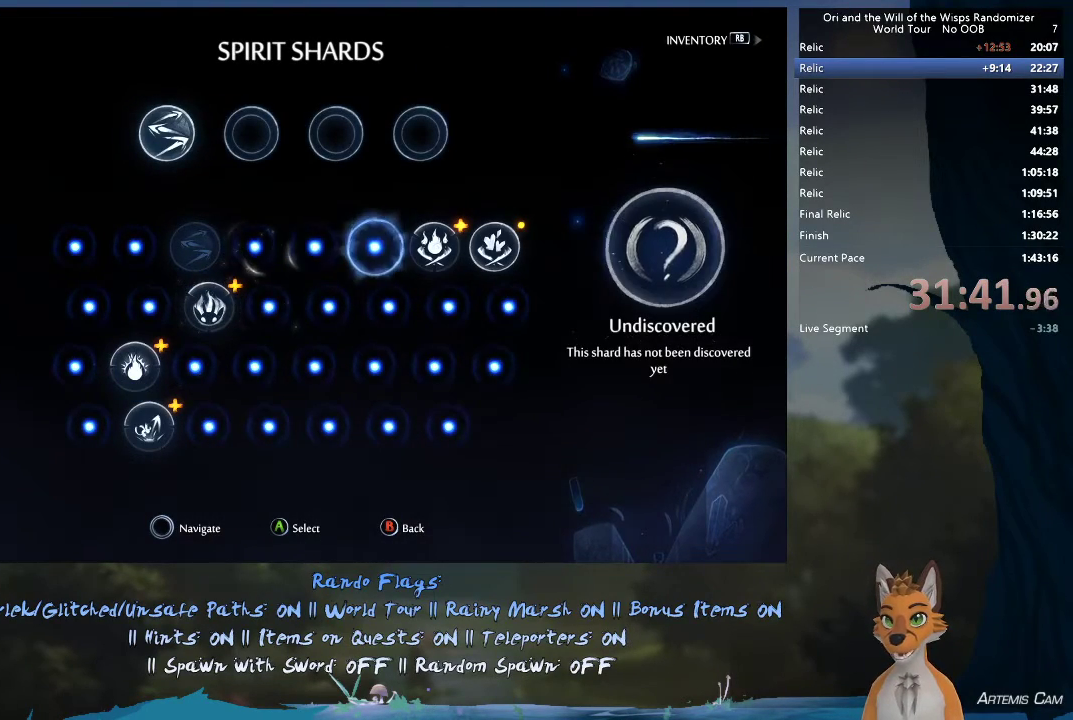
Gameplay with a controller (Xbox layout); each line is a JSON object with the inputs held at the frame after it (dt_ms = milliseconds from this image to that frame). "events" lists button and stick changes between this image and that frame as [ms after this image, input, new state], when the widget could be followed in between. This overlay highlights the sticks when they move; stick clicks (L3 R3) are not distinguishable. Not read: L3 R3.
{"dt_ms": 300, "buttons": [], "left_stick": "center", "right_stick": "center", "events": [[67, "left_stick", "center"], [133, "left_stick", "right"], [233, "left_stick", "center"]]}
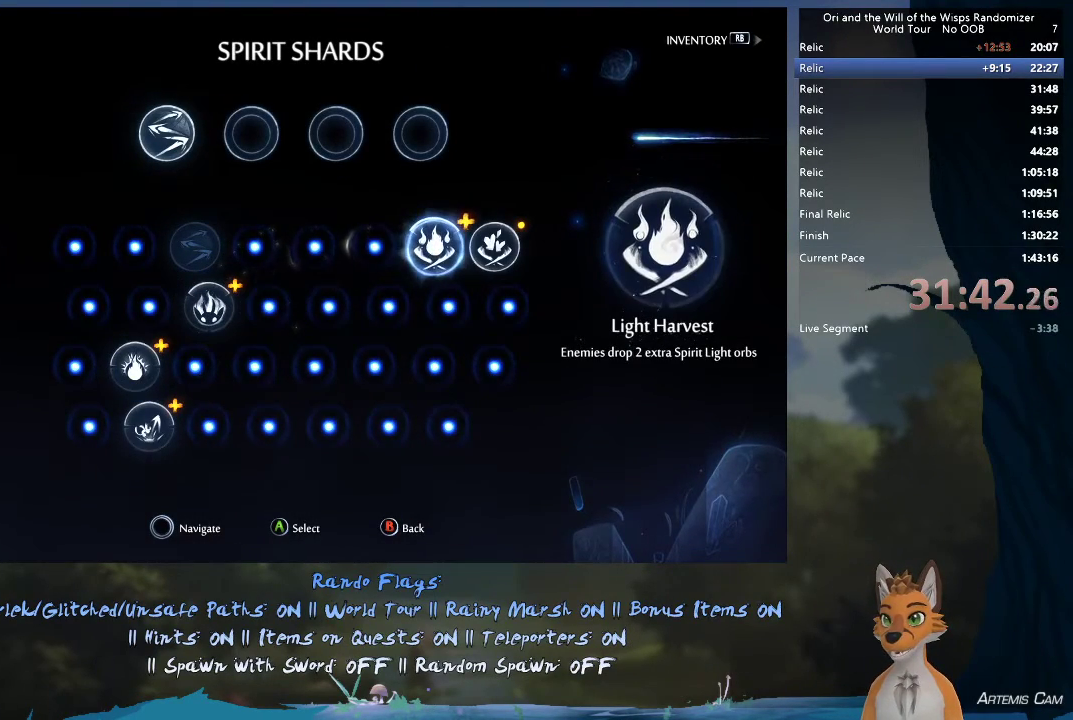
{"dt_ms": 500, "buttons": [], "left_stick": "center", "right_stick": "center", "events": []}
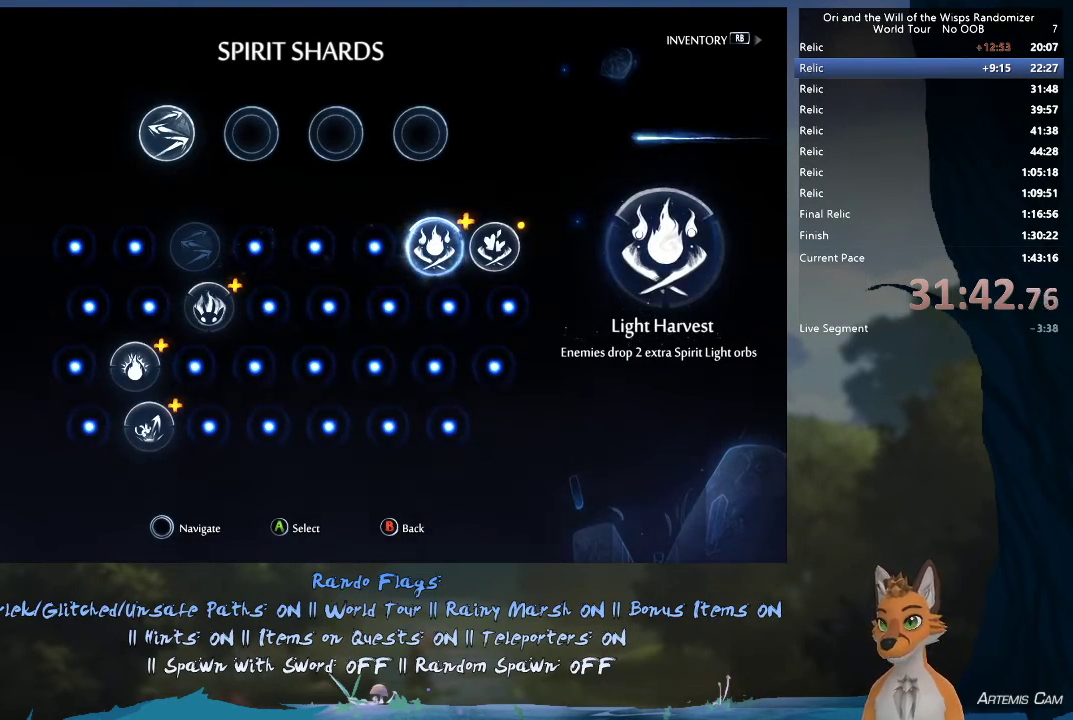
{"dt_ms": 500, "buttons": [], "left_stick": "center", "right_stick": "center", "events": [[100, "left_stick", "right"], [250, "left_stick", "center"]]}
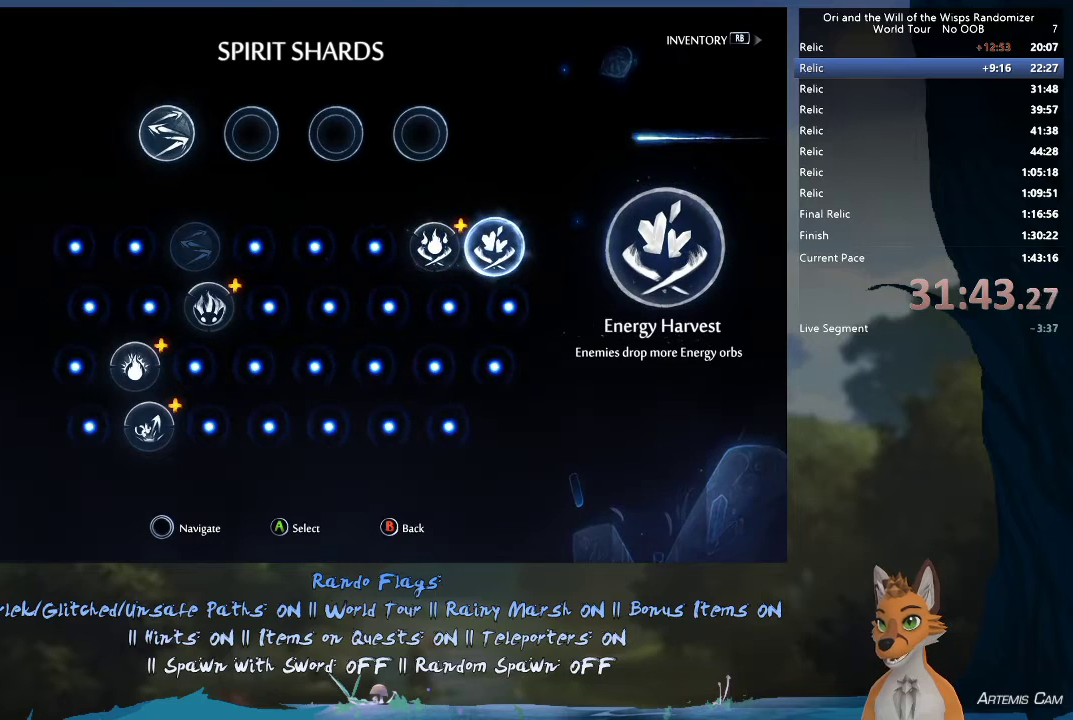
{"dt_ms": 600, "buttons": ["A"], "left_stick": "center", "right_stick": "center", "events": [[533, "A", "down"]]}
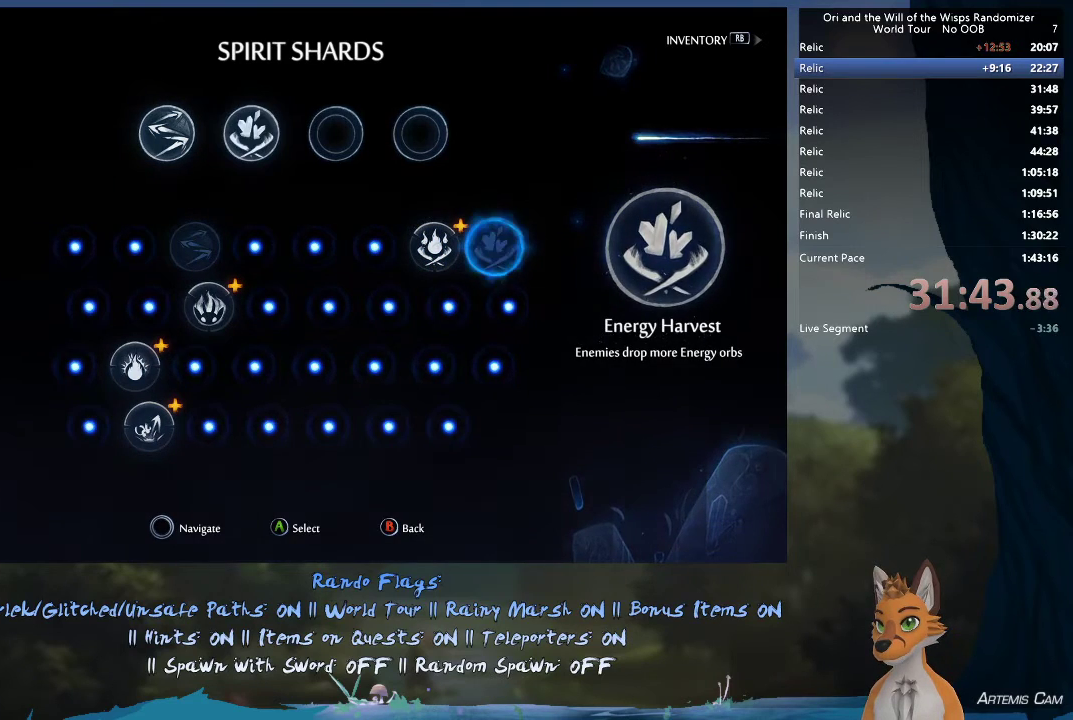
{"dt_ms": 500, "buttons": [], "left_stick": "left", "right_stick": "center", "events": [[50, "A", "up"], [67, "left_stick", "down"], [233, "left_stick", "center"], [283, "left_stick", "up-left"], [450, "left_stick", "left"]]}
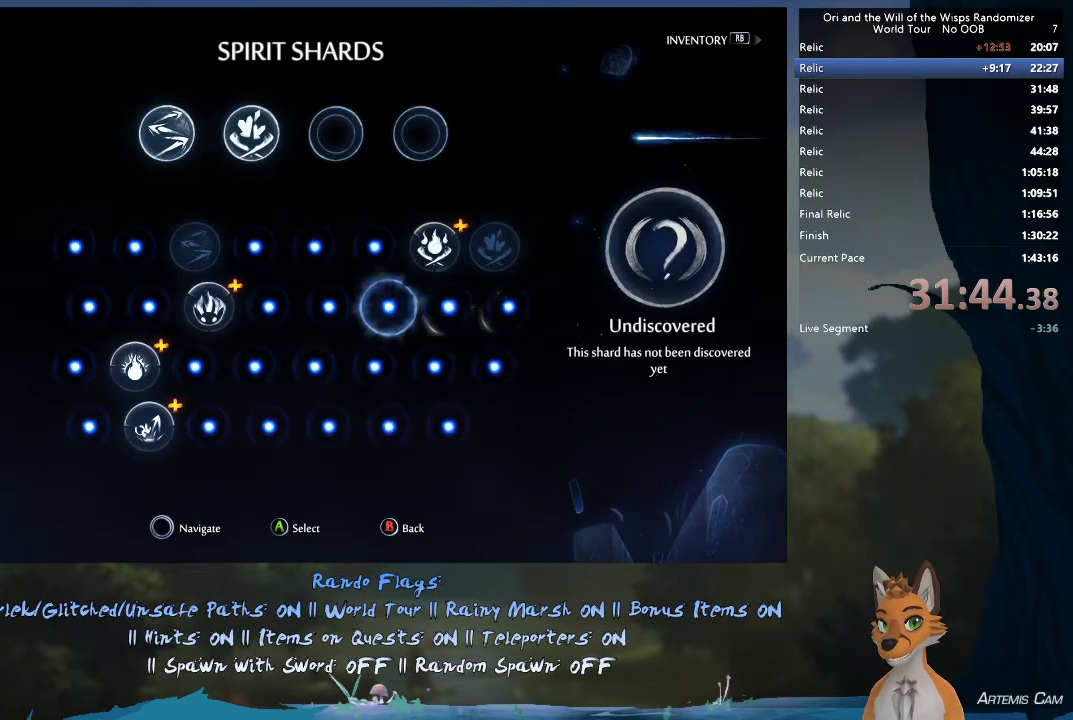
{"dt_ms": 400, "buttons": [], "left_stick": "up-left", "right_stick": "center", "events": [[33, "left_stick", "up-left"]]}
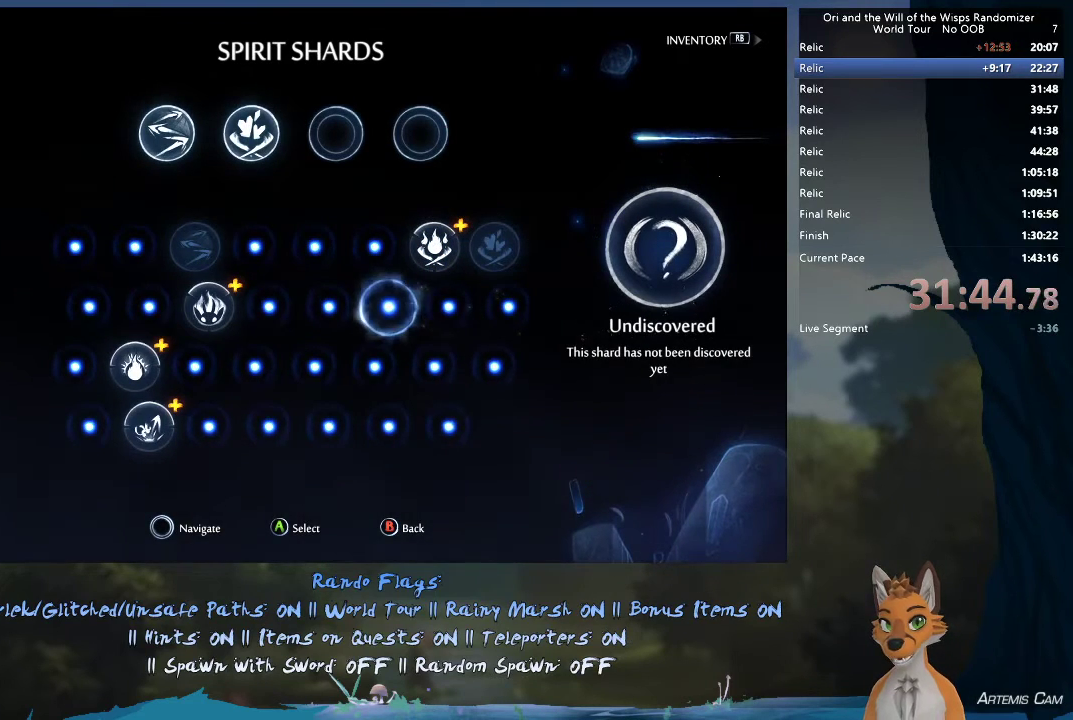
{"dt_ms": 500, "buttons": [], "left_stick": "up-left", "right_stick": "center", "events": [[33, "left_stick", "left"], [333, "left_stick", "up-left"]]}
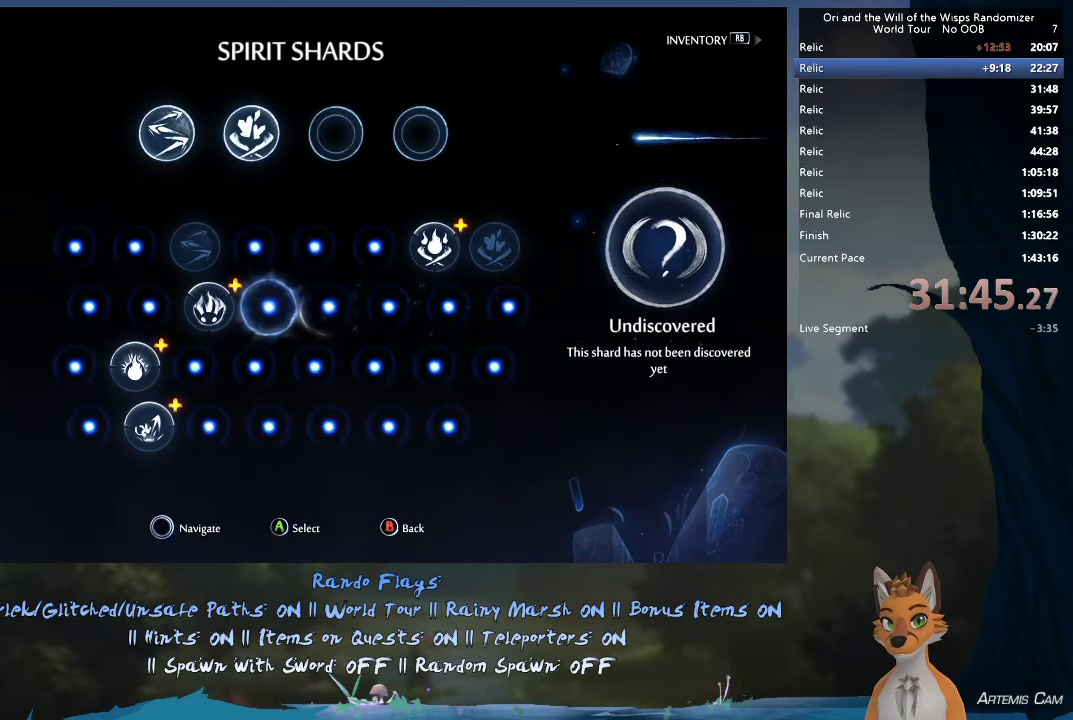
{"dt_ms": 300, "buttons": [], "left_stick": "center", "right_stick": "center", "events": [[67, "left_stick", "center"], [167, "left_stick", "up-left"], [300, "left_stick", "center"]]}
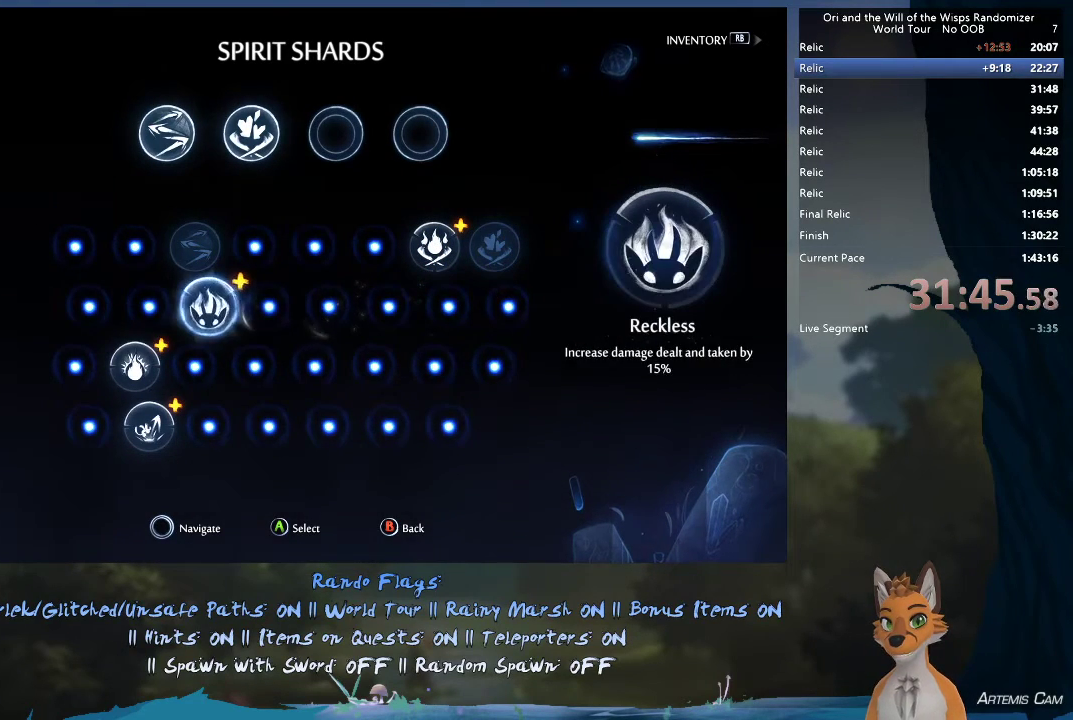
{"dt_ms": 500, "buttons": [], "left_stick": "center", "right_stick": "center", "events": [[83, "left_stick", "up-left"], [133, "left_stick", "center"], [267, "left_stick", "down"], [417, "left_stick", "center"]]}
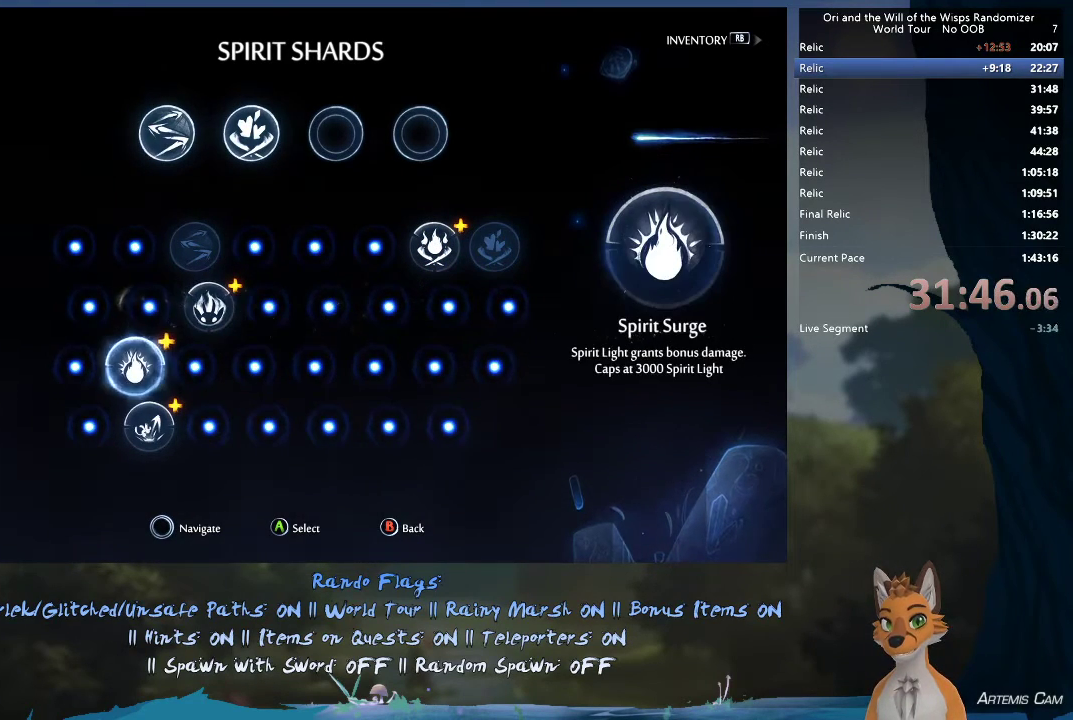
{"dt_ms": 300, "buttons": [], "left_stick": "right", "right_stick": "center", "events": [[50, "A", "down"], [167, "A", "up"], [300, "left_stick", "right"]]}
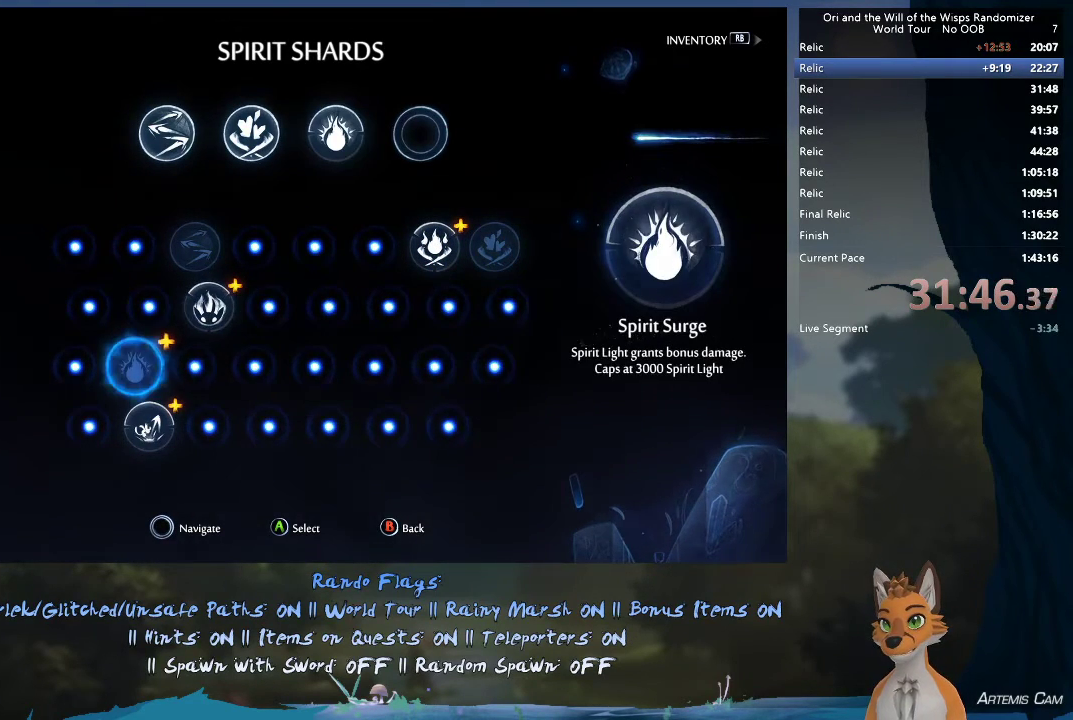
{"dt_ms": 400, "buttons": [], "left_stick": "center", "right_stick": "center", "events": [[150, "left_stick", "center"], [200, "left_stick", "up"], [333, "left_stick", "center"]]}
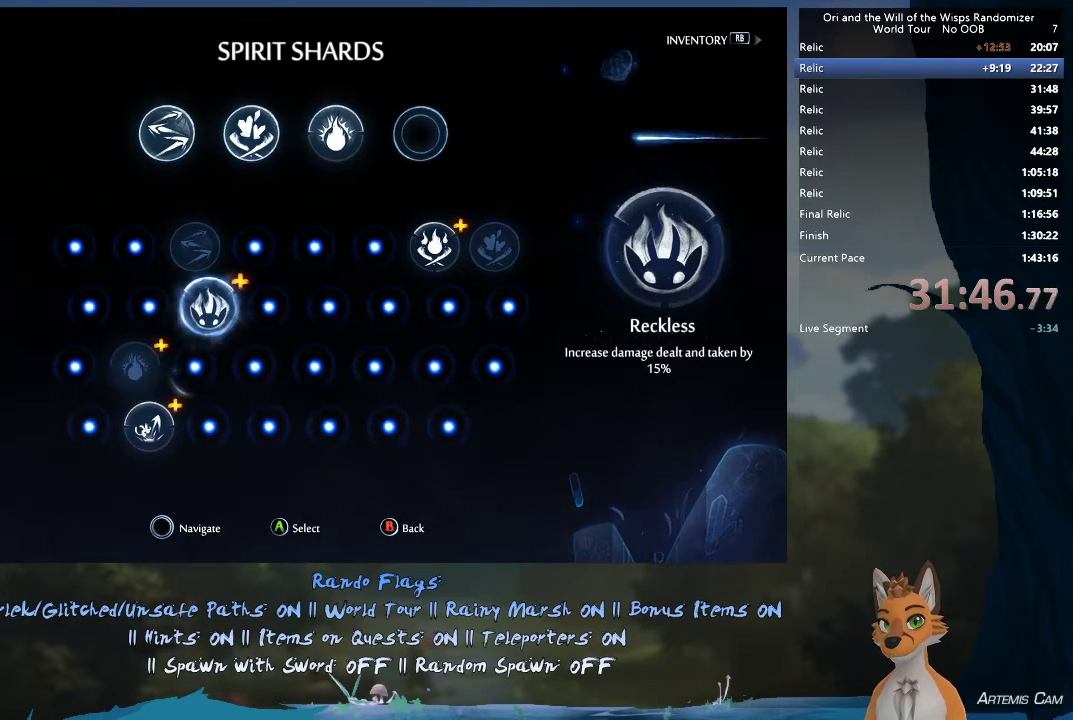
{"dt_ms": 500, "buttons": [], "left_stick": "center", "right_stick": "center", "events": [[417, "A", "down"], [500, "A", "up"]]}
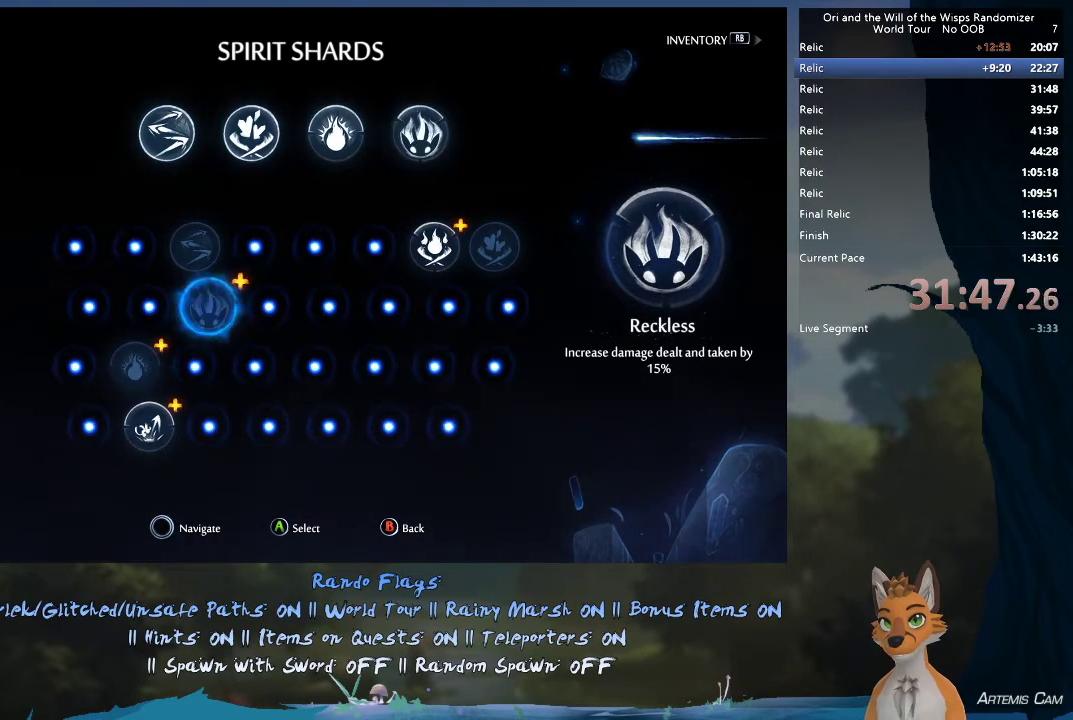
{"dt_ms": 300, "buttons": [], "left_stick": "center", "right_stick": "center", "events": [[150, "B", "down"], [233, "B", "up"]]}
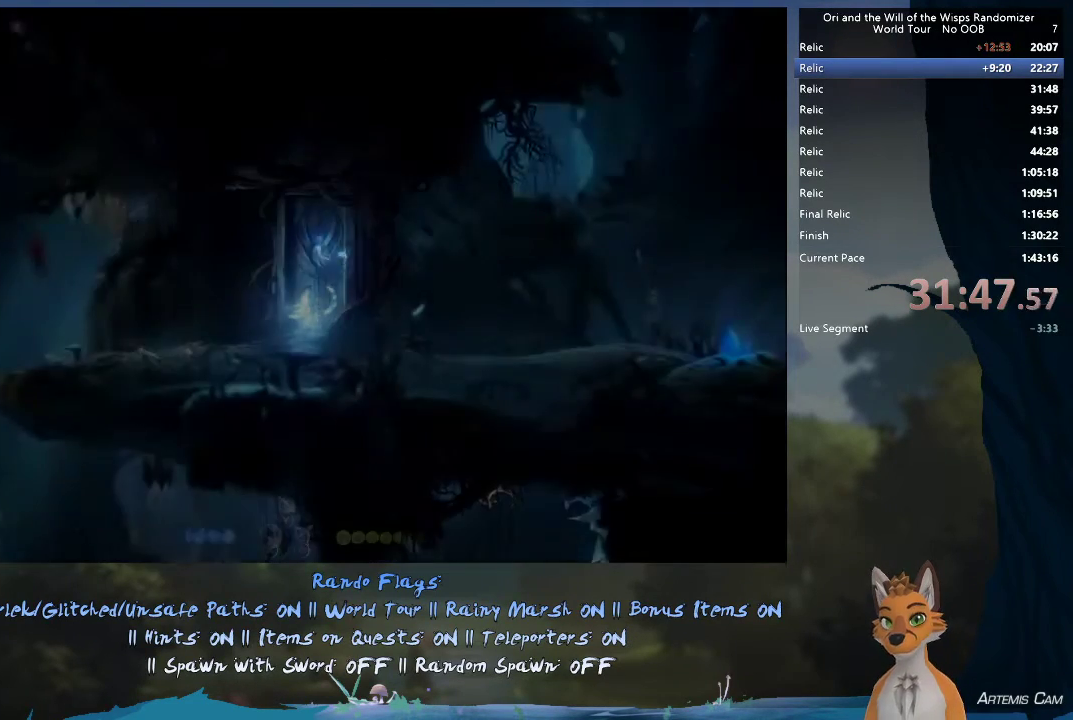
{"dt_ms": 700, "buttons": ["A"], "left_stick": "right", "right_stick": "center", "events": [[367, "left_stick", "up-left"], [483, "A", "down"], [567, "left_stick", "right"]]}
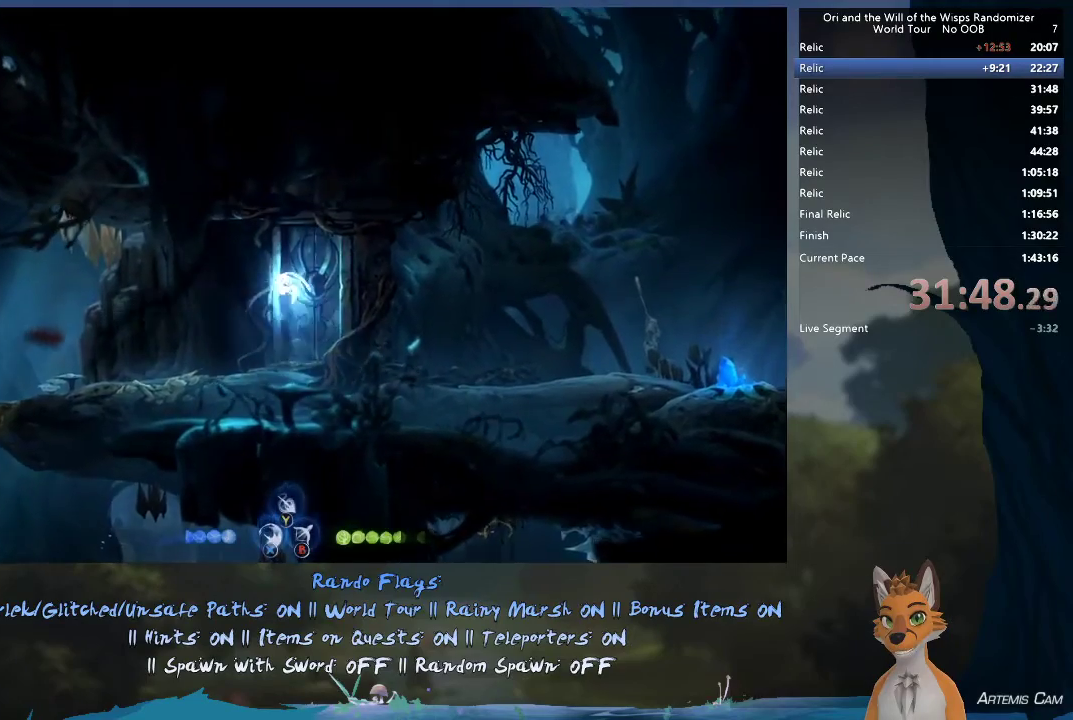
{"dt_ms": 300, "buttons": [], "left_stick": "right", "right_stick": "center", "events": [[250, "A", "up"]]}
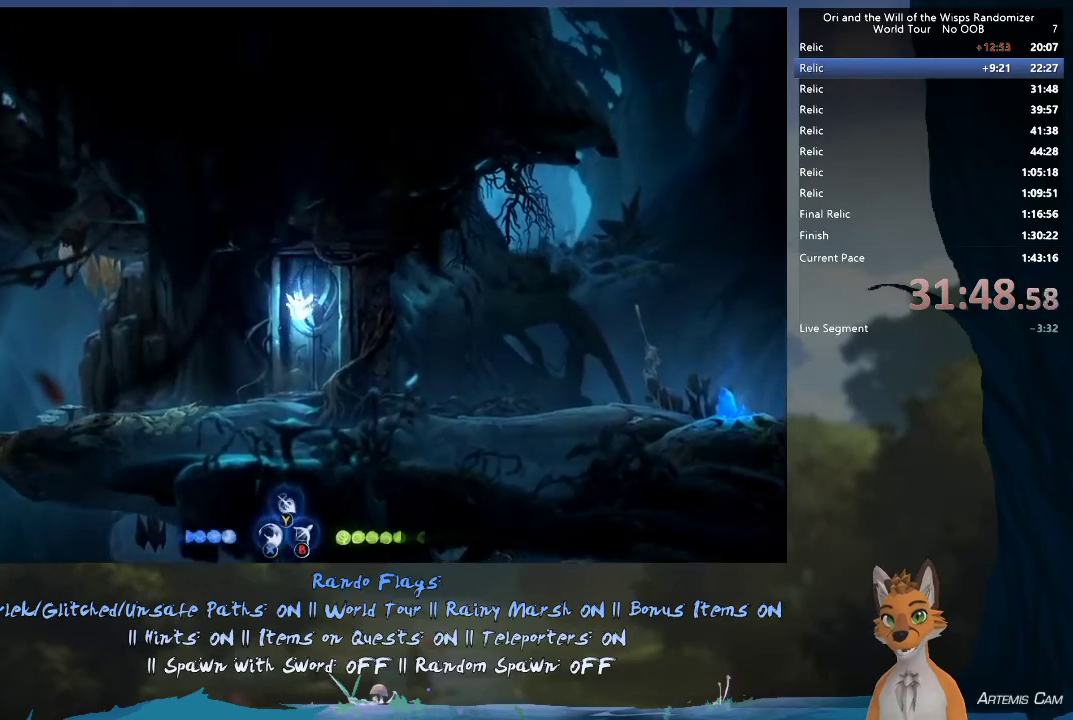
{"dt_ms": 400, "buttons": [], "left_stick": "up-left", "right_stick": "center", "events": [[50, "A", "down"], [150, "A", "up"], [150, "left_stick", "up-left"]]}
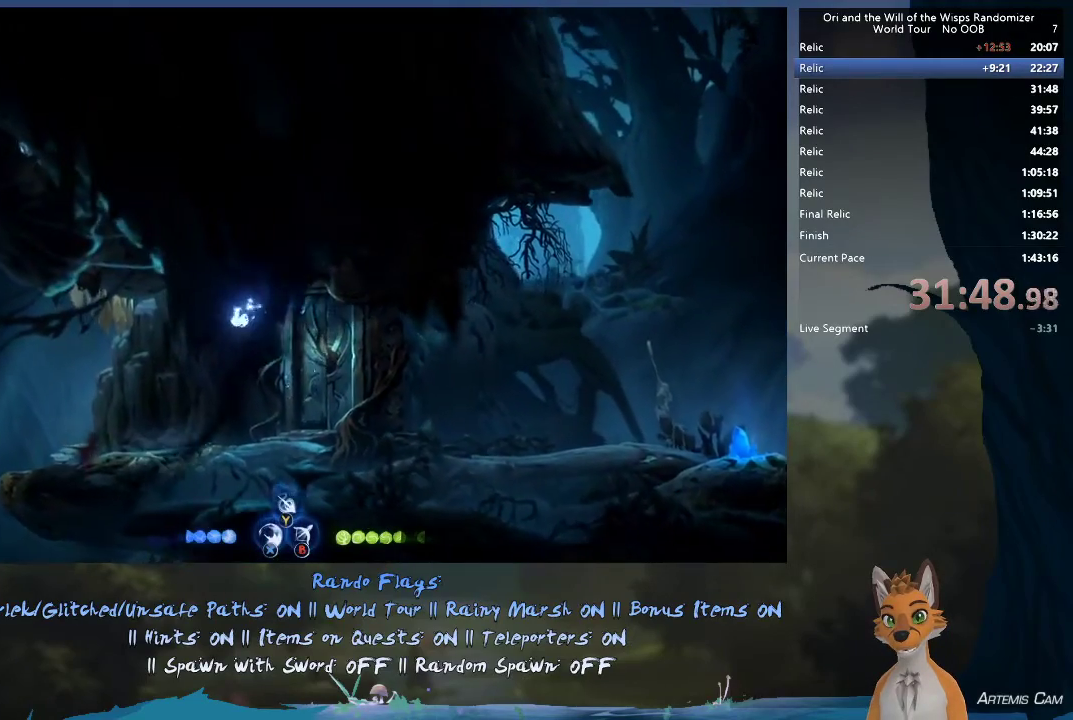
{"dt_ms": 300, "buttons": [], "left_stick": "right", "right_stick": "center", "events": [[50, "left_stick", "right"]]}
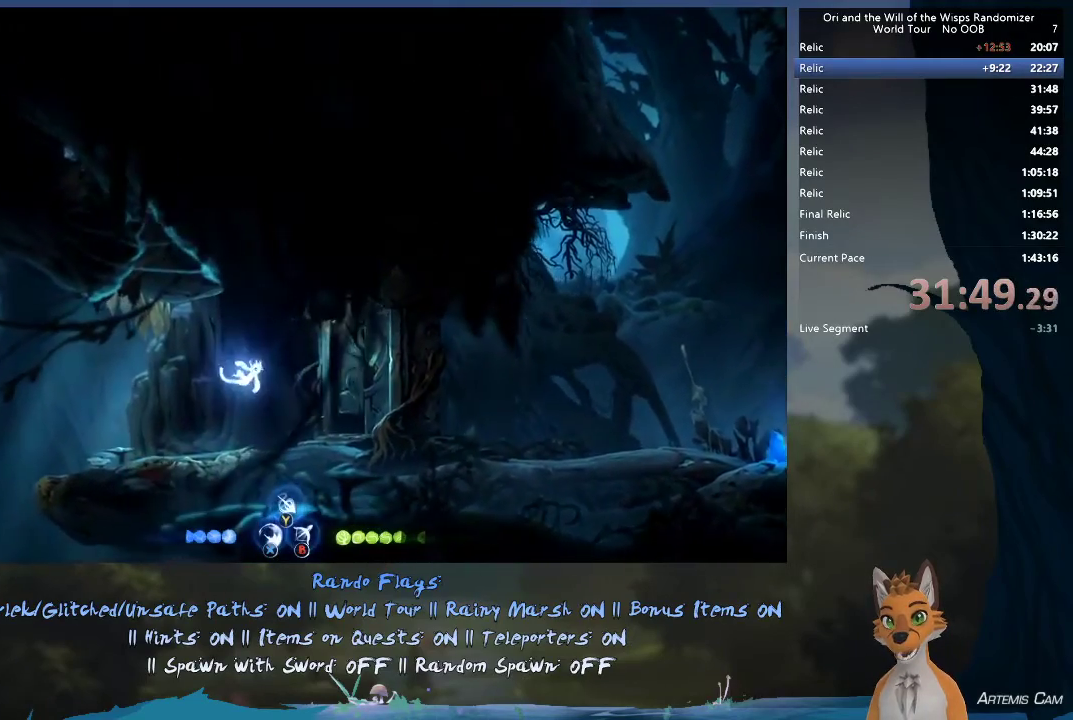
{"dt_ms": 500, "buttons": [], "left_stick": "center", "right_stick": "center", "events": [[400, "left_stick", "center"]]}
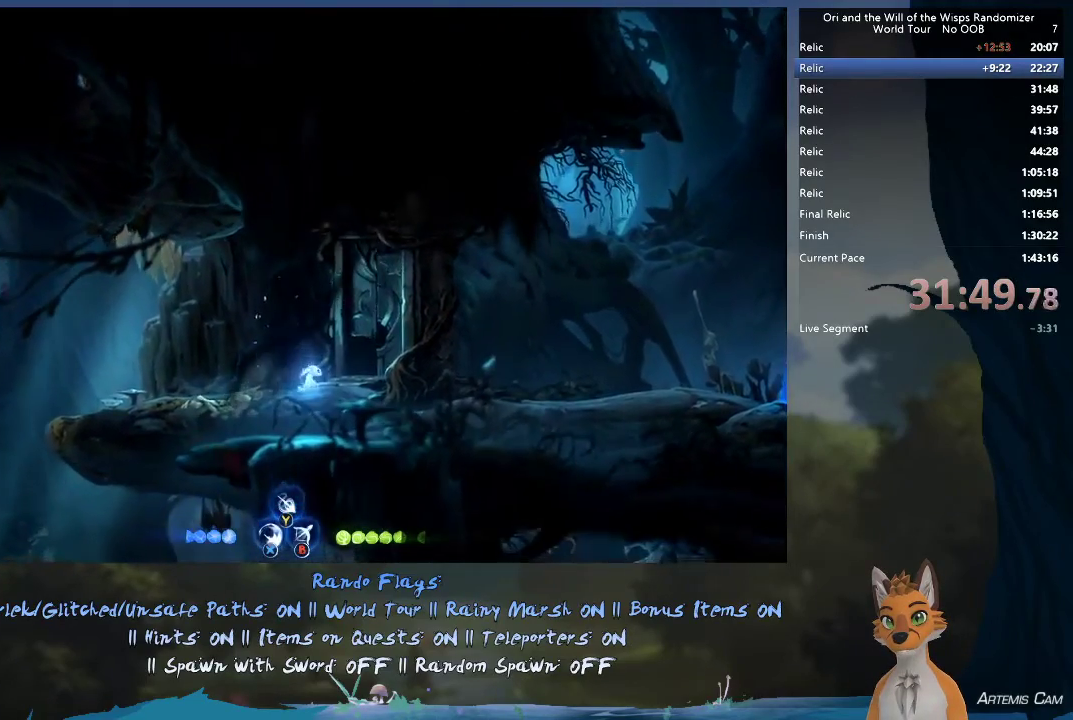
{"dt_ms": 600, "buttons": [], "left_stick": "right", "right_stick": "center", "events": [[533, "left_stick", "right"]]}
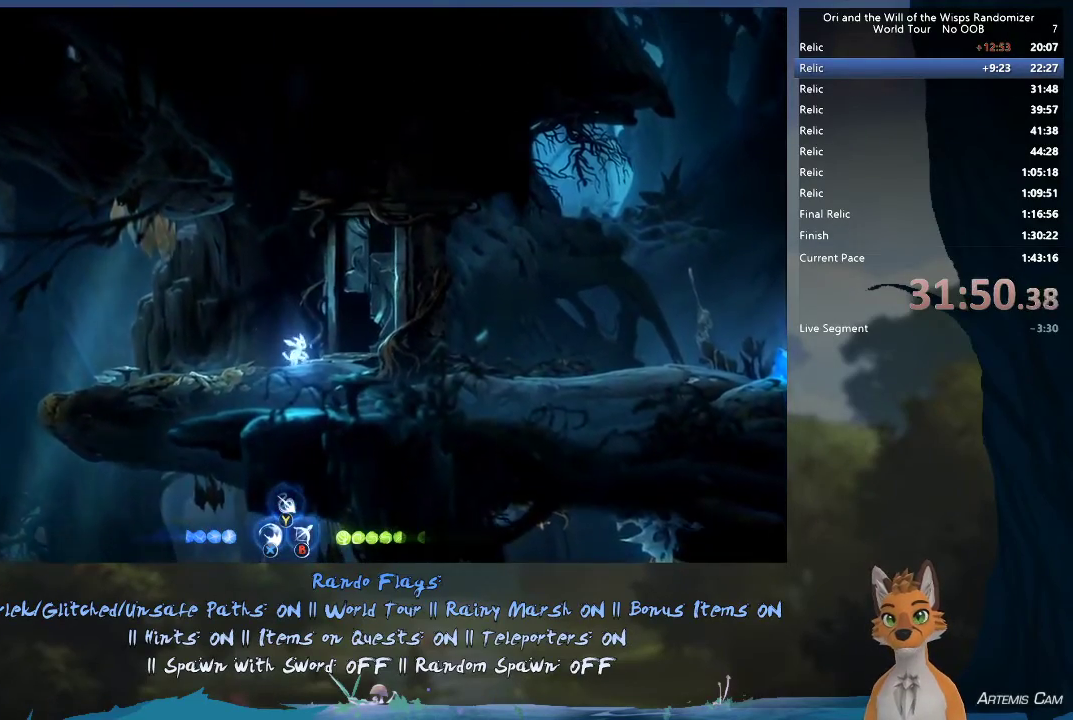
{"dt_ms": 600, "buttons": ["R1"], "left_stick": "right", "right_stick": "center", "events": [[117, "A", "down"], [333, "A", "up"], [400, "A", "down"], [550, "A", "up"], [583, "R1", "down"]]}
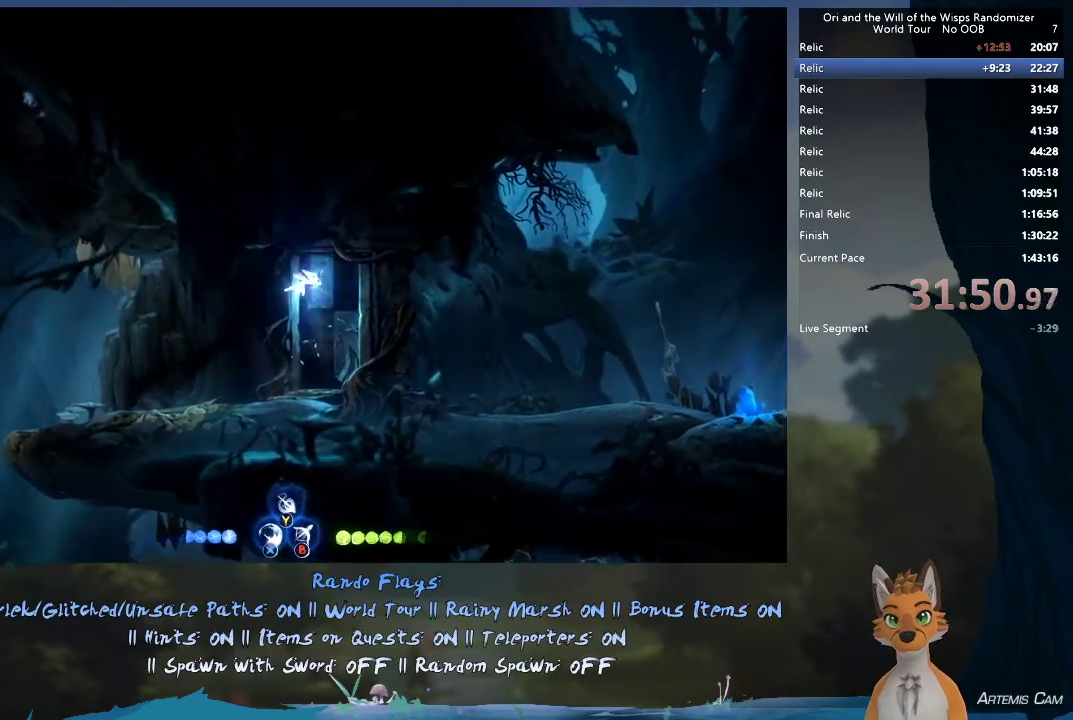
{"dt_ms": 300, "buttons": [], "left_stick": "right", "right_stick": "center", "events": [[150, "R1", "up"]]}
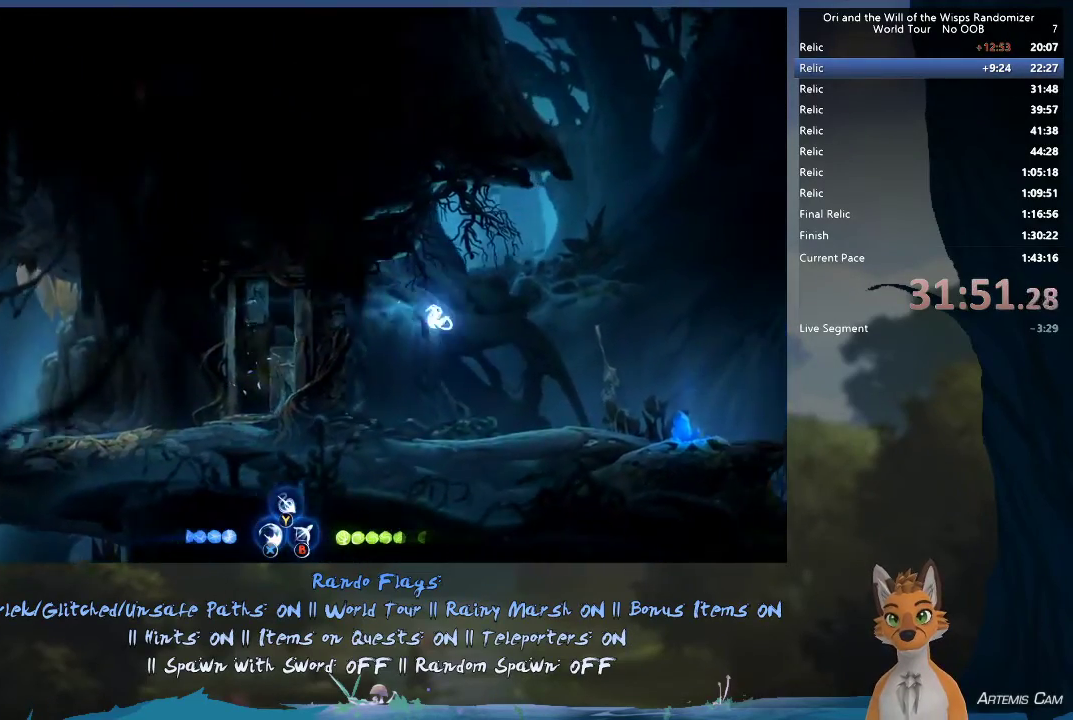
{"dt_ms": 500, "buttons": [], "left_stick": "right", "right_stick": "center", "events": []}
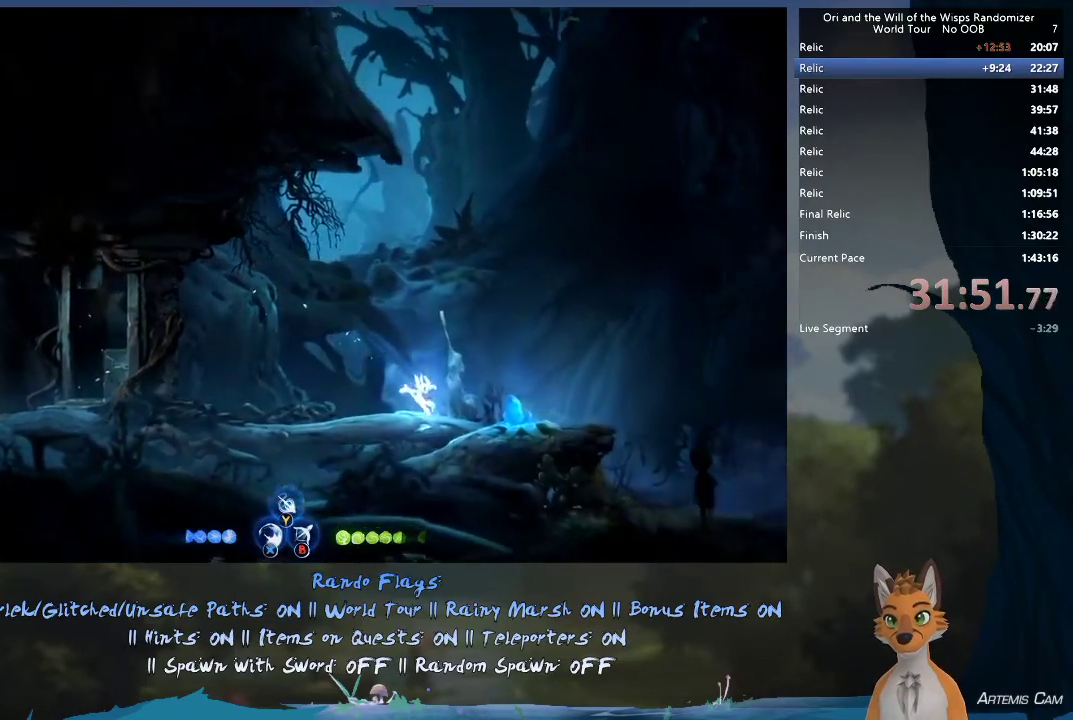
{"dt_ms": 500, "buttons": [], "left_stick": "right", "right_stick": "center", "events": []}
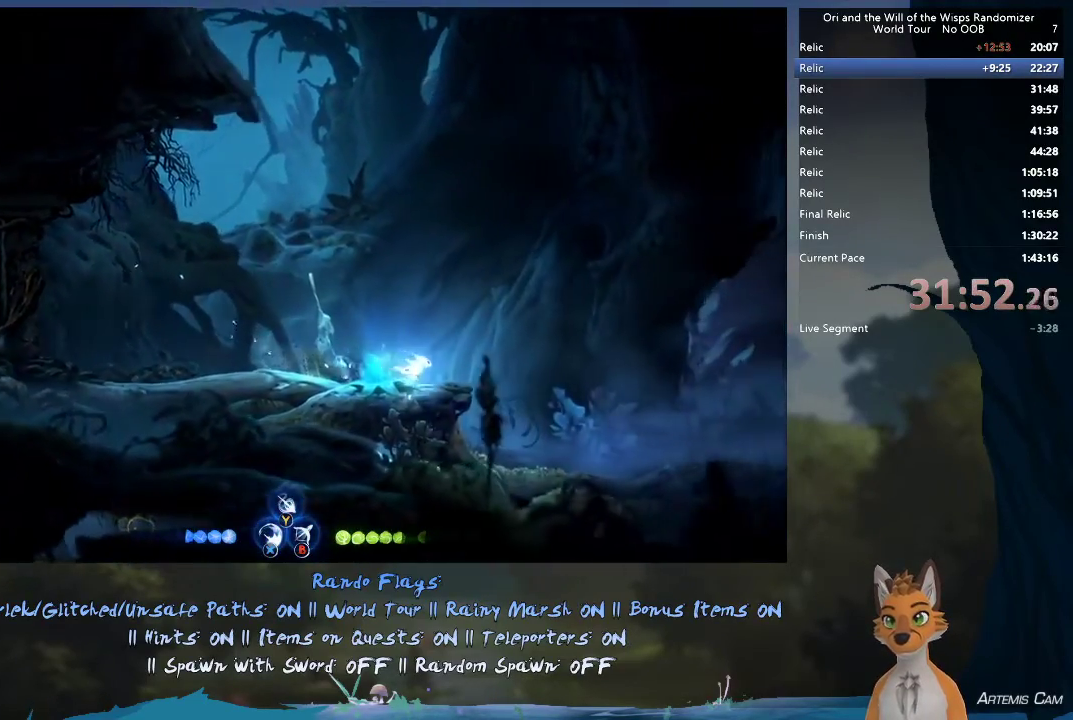
{"dt_ms": 400, "buttons": [], "left_stick": "right", "right_stick": "center", "events": [[167, "A", "down"], [400, "A", "up"]]}
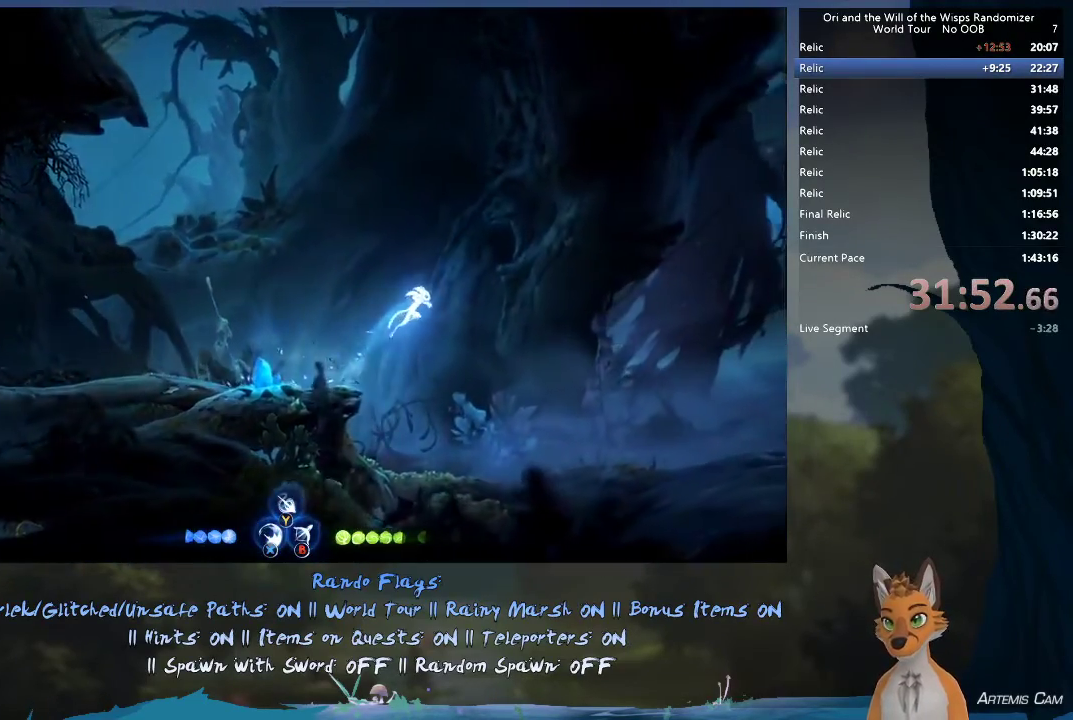
{"dt_ms": 600, "buttons": [], "left_stick": "right", "right_stick": "center", "events": [[33, "R1", "down"], [333, "R1", "up"]]}
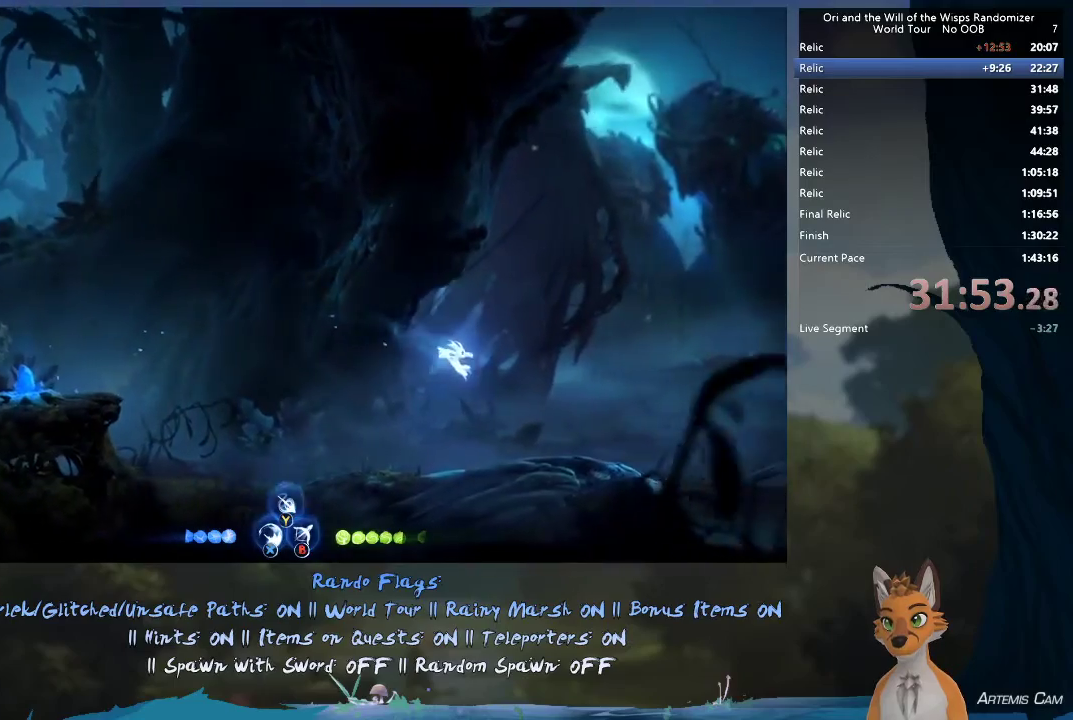
{"dt_ms": 700, "buttons": [], "left_stick": "right", "right_stick": "center", "events": [[467, "A", "down"], [683, "A", "up"]]}
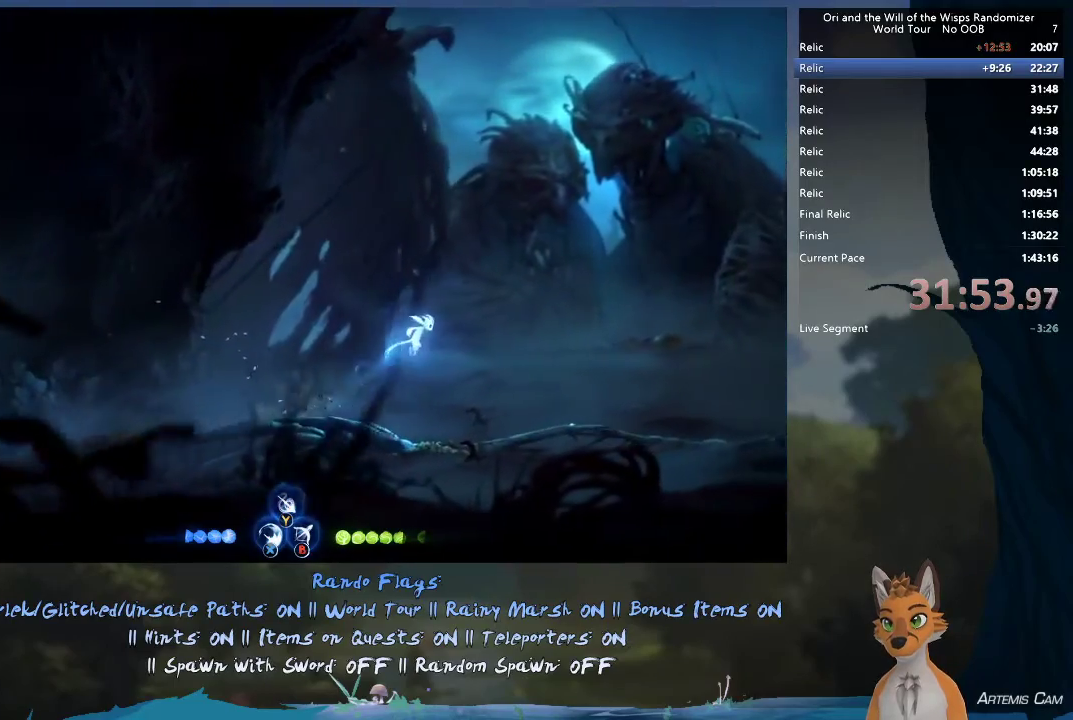
{"dt_ms": 300, "buttons": ["R1"], "left_stick": "right", "right_stick": "center", "events": [[133, "R1", "down"]]}
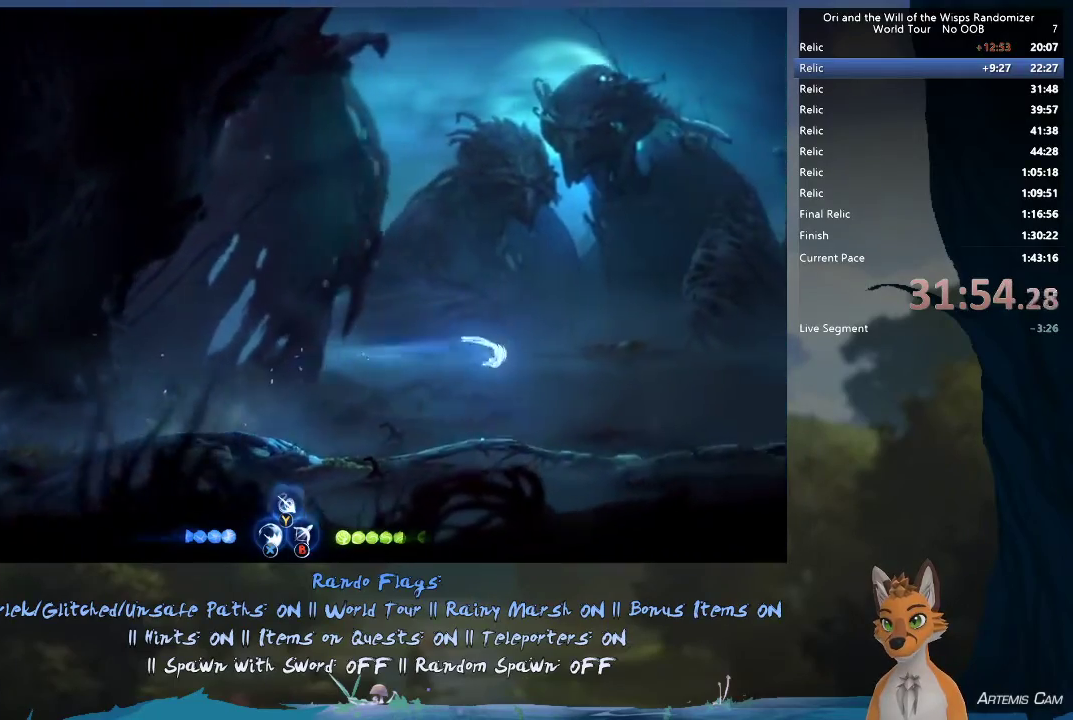
{"dt_ms": 700, "buttons": ["R1"], "left_stick": "right", "right_stick": "center", "events": [[267, "R1", "up"], [617, "R1", "down"]]}
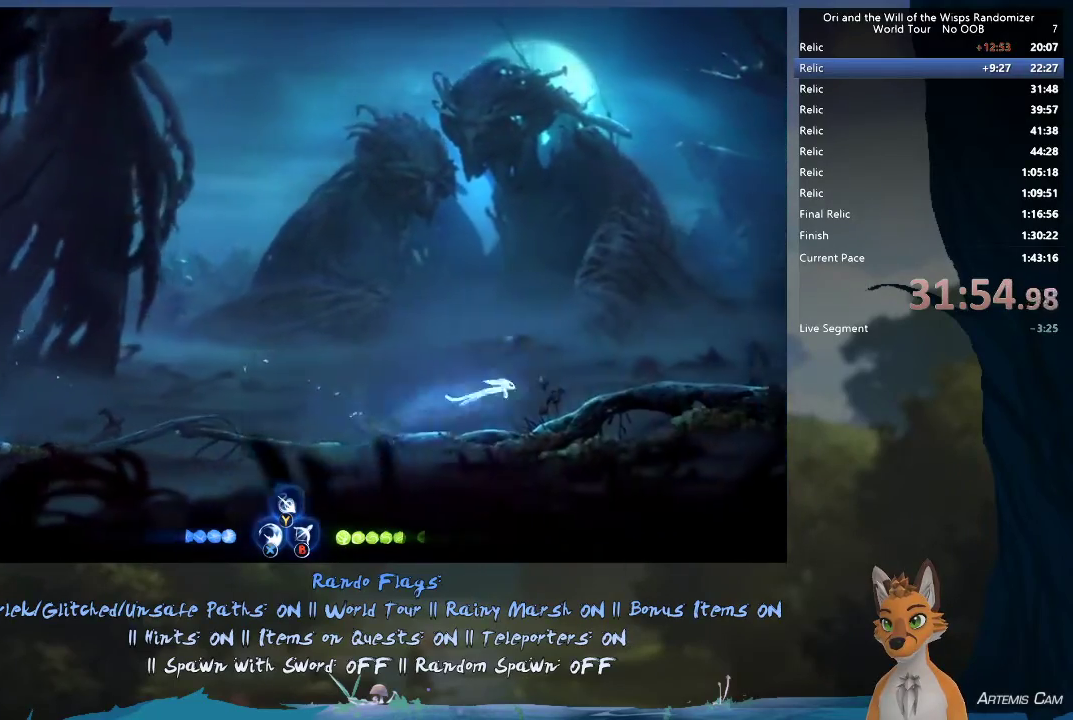
{"dt_ms": 500, "buttons": [], "left_stick": "right", "right_stick": "center", "events": [[17, "A", "down"], [50, "R1", "up"], [200, "A", "up"], [283, "R1", "down"], [483, "R1", "up"]]}
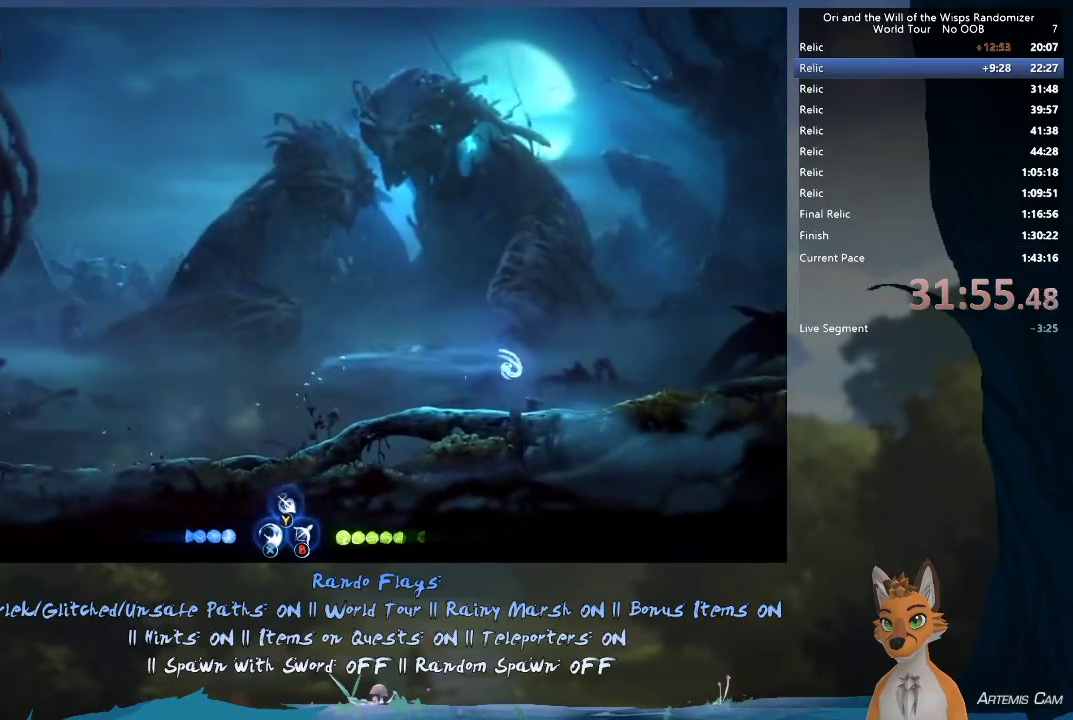
{"dt_ms": 300, "buttons": [], "left_stick": "right", "right_stick": "center", "events": []}
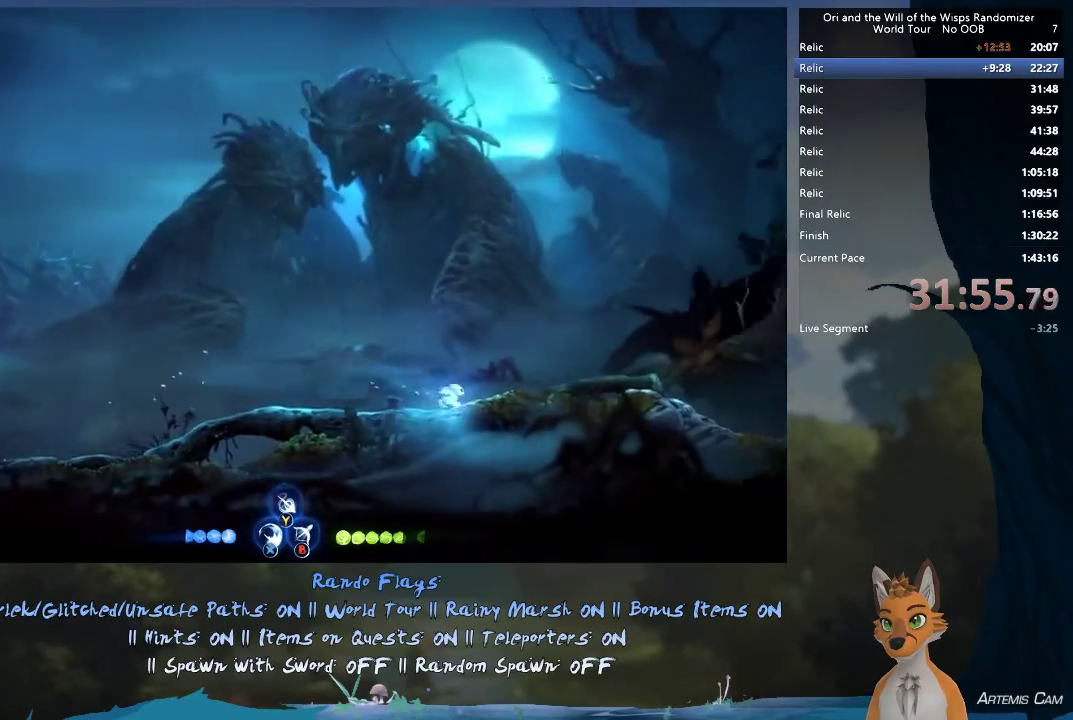
{"dt_ms": 500, "buttons": ["A"], "left_stick": "right", "right_stick": "center", "events": [[67, "A", "down"], [100, "R1", "down"], [117, "A", "up"], [283, "R1", "up"], [500, "A", "down"]]}